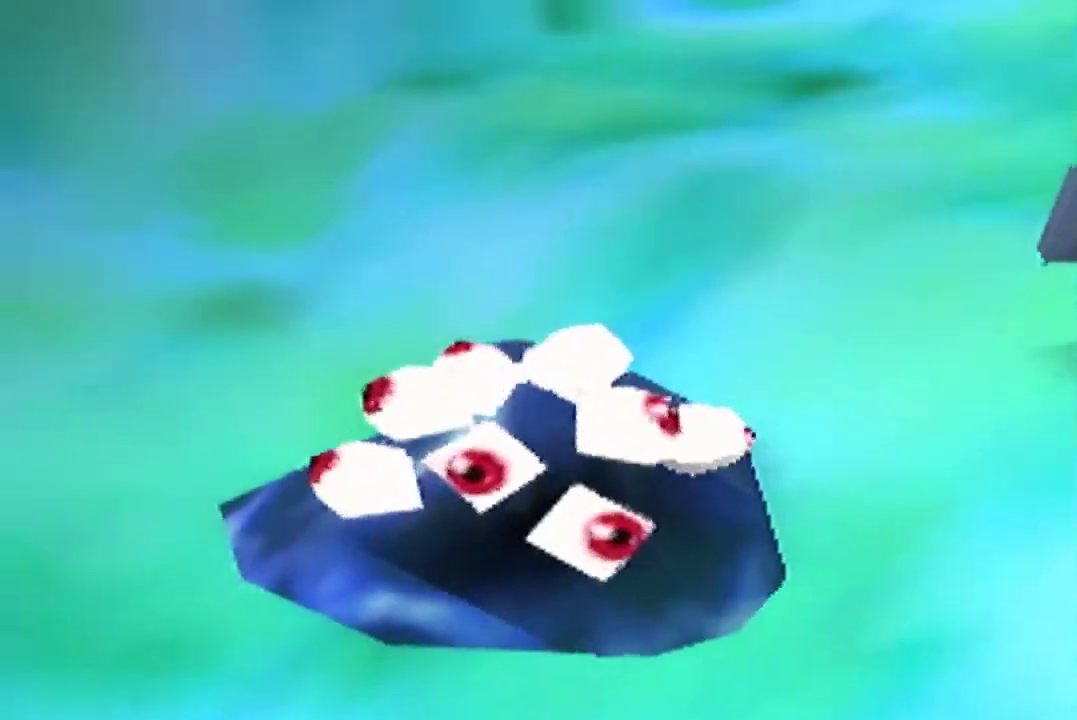
Gameplay with a controller (Nintendo layout); each line is a JSON object with the inputs held at the frame after it. "events" lists button and stick changes between this image and that frame as [ms after this image, input, new state], when the widget could be followed in between. Not read: L3 R3.
{"buttons": [], "left_stick": "down", "events": [[67, "B", "up"], [167, "left_stick", "down"]]}
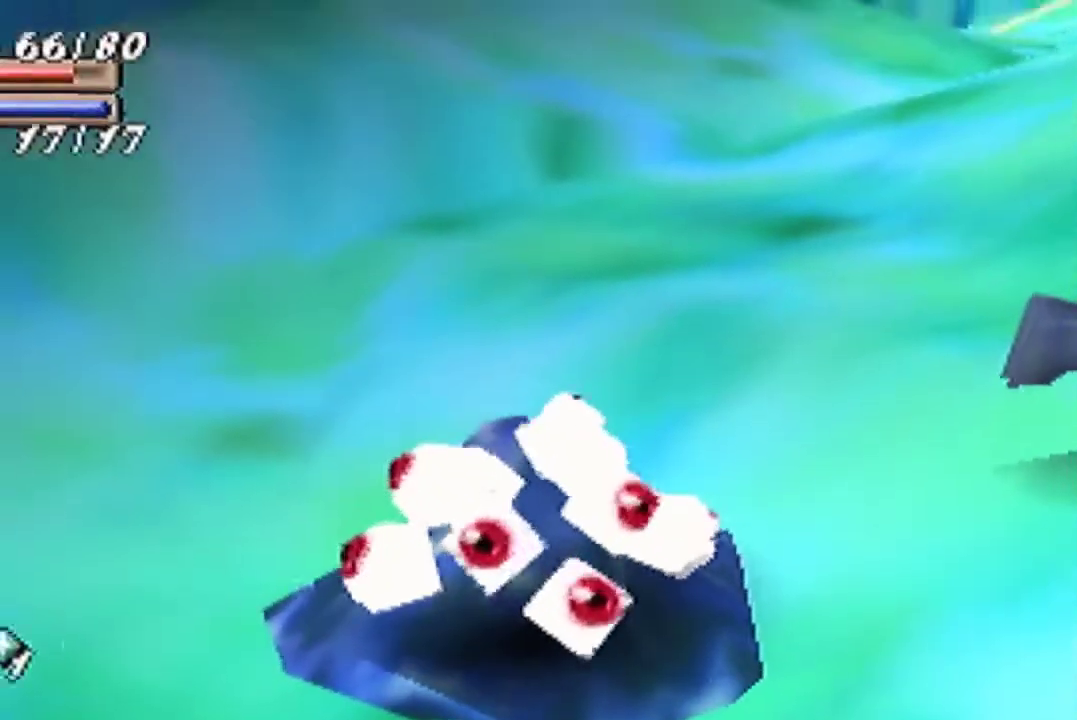
{"buttons": [], "left_stick": "down", "events": []}
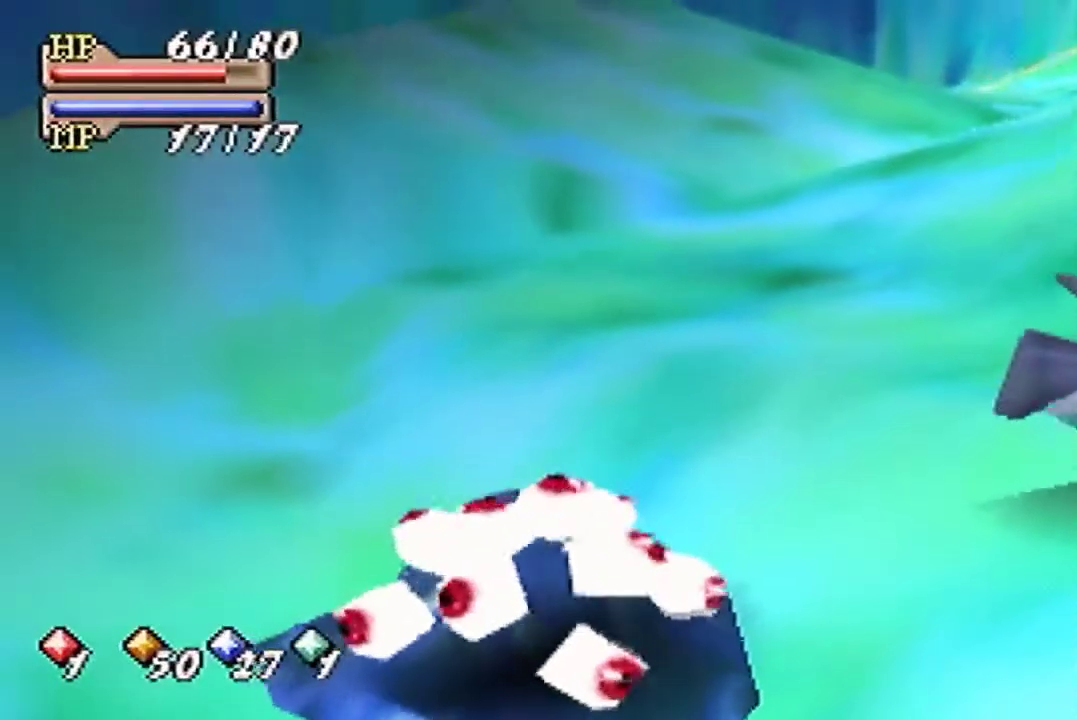
{"buttons": [], "left_stick": "down", "events": []}
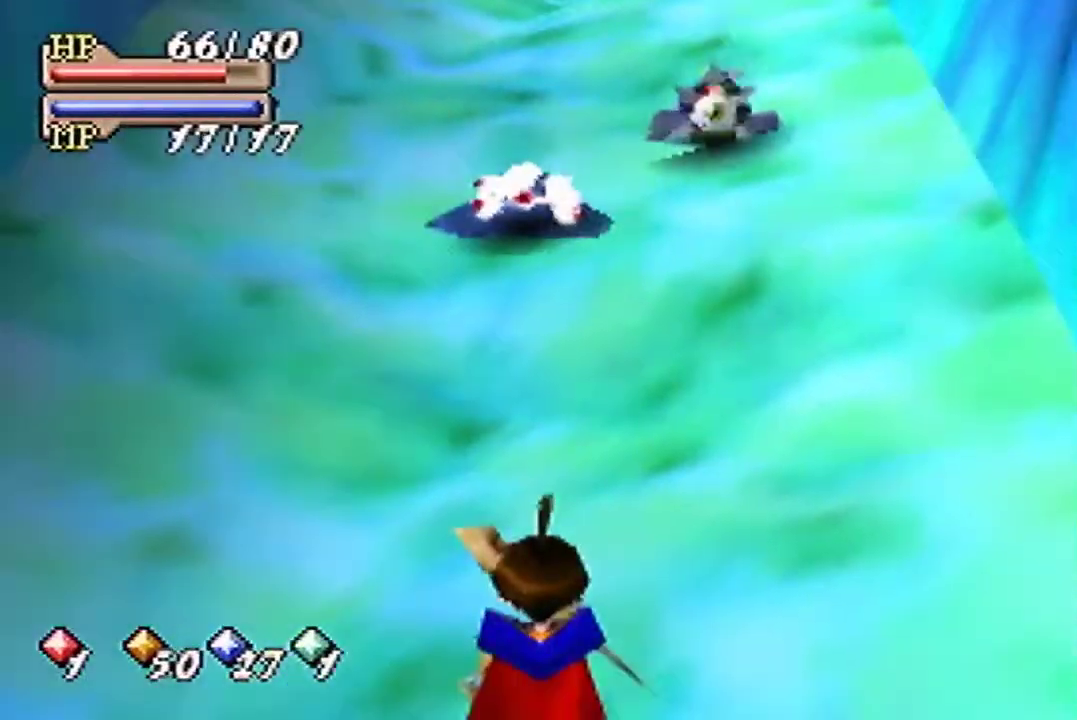
{"buttons": [], "left_stick": "down", "events": []}
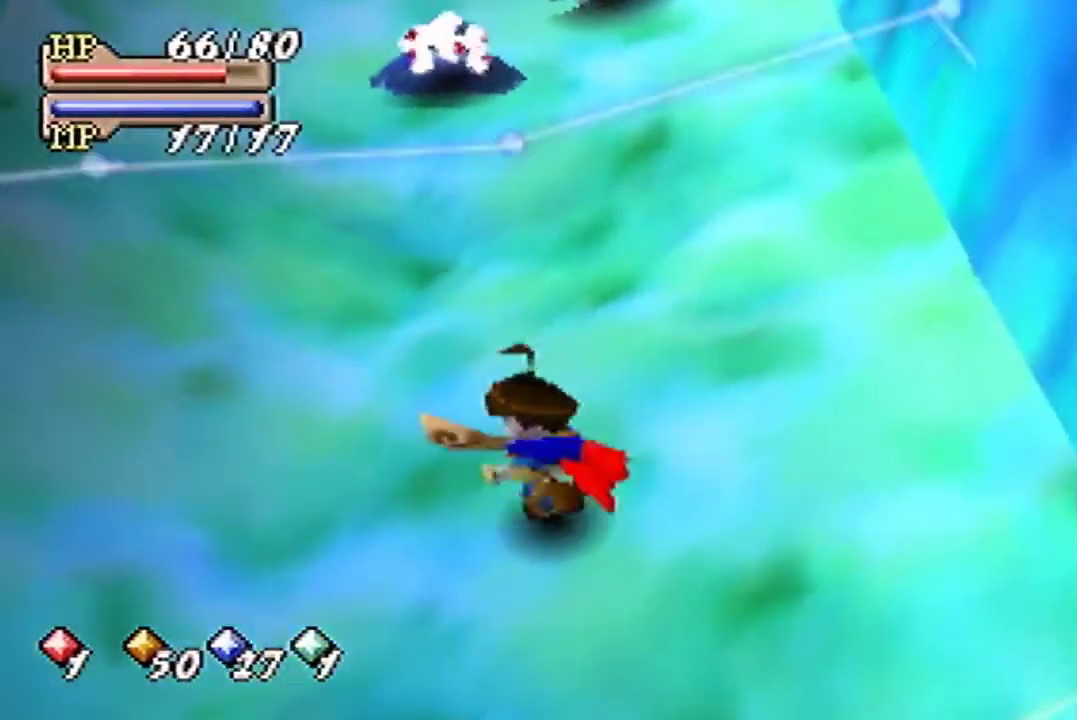
{"buttons": [], "left_stick": "down", "events": []}
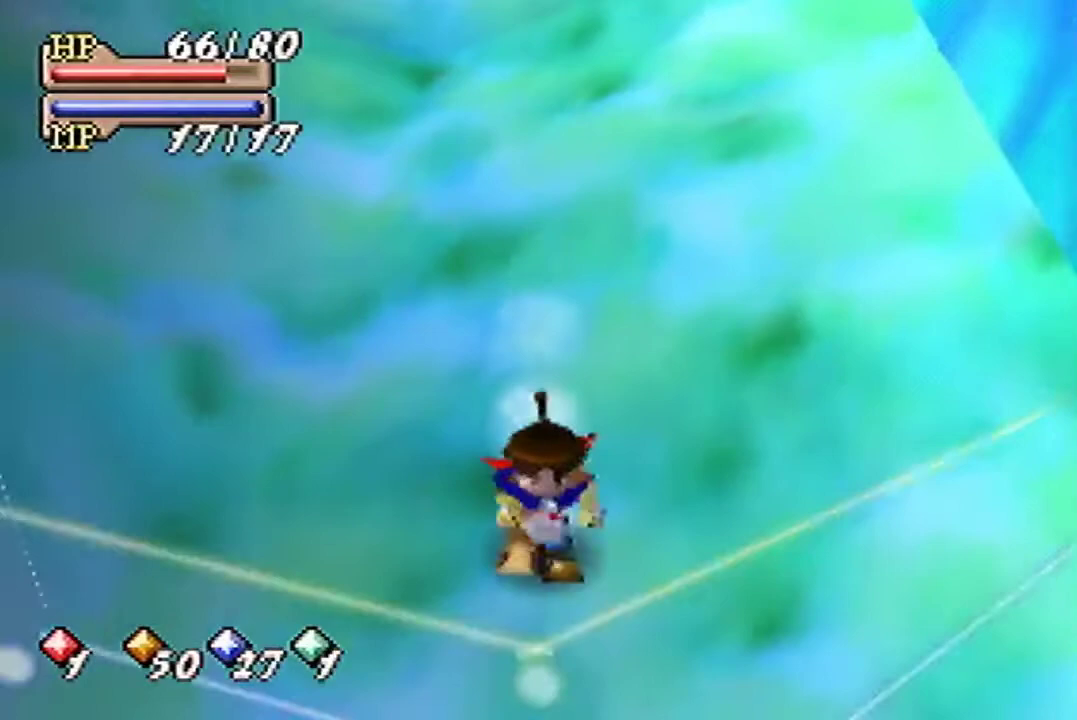
{"buttons": ["A"], "left_stick": "center", "events": [[67, "C_LEFT", "down"], [67, "left_stick", "center"], [233, "C_LEFT", "up"], [300, "C_RIGHT", "down"], [367, "C_RIGHT", "up"], [467, "A", "down"]]}
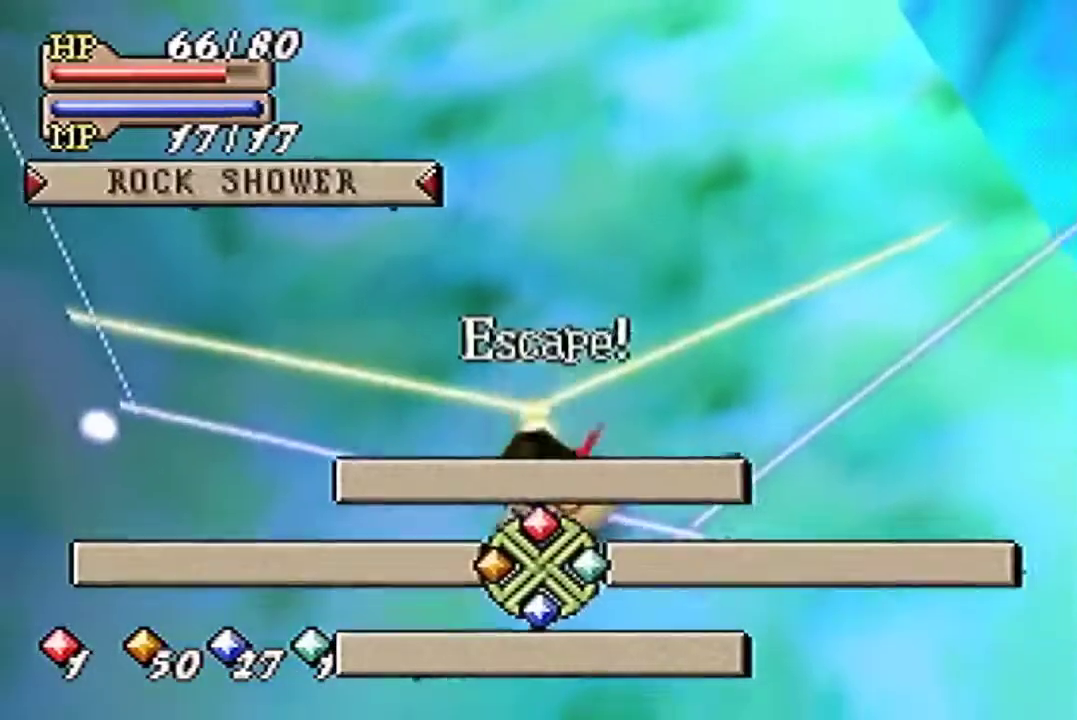
{"buttons": [], "left_stick": "center", "events": [[67, "A", "up"]]}
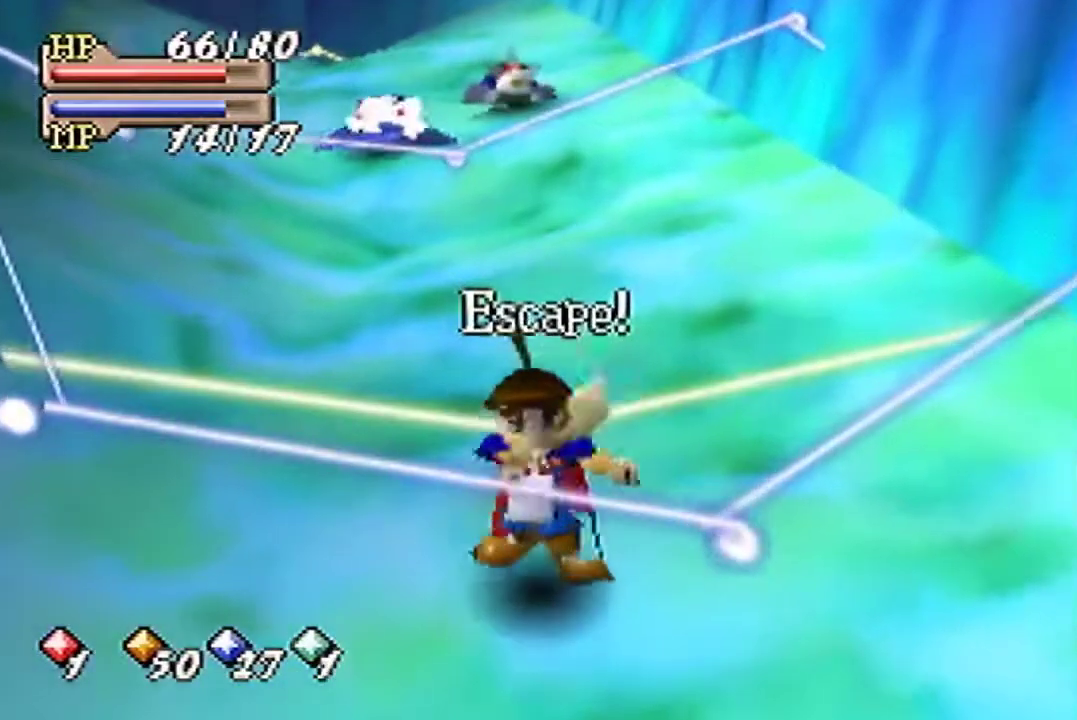
{"buttons": [], "left_stick": "up-left", "events": [[67, "left_stick", "up-left"]]}
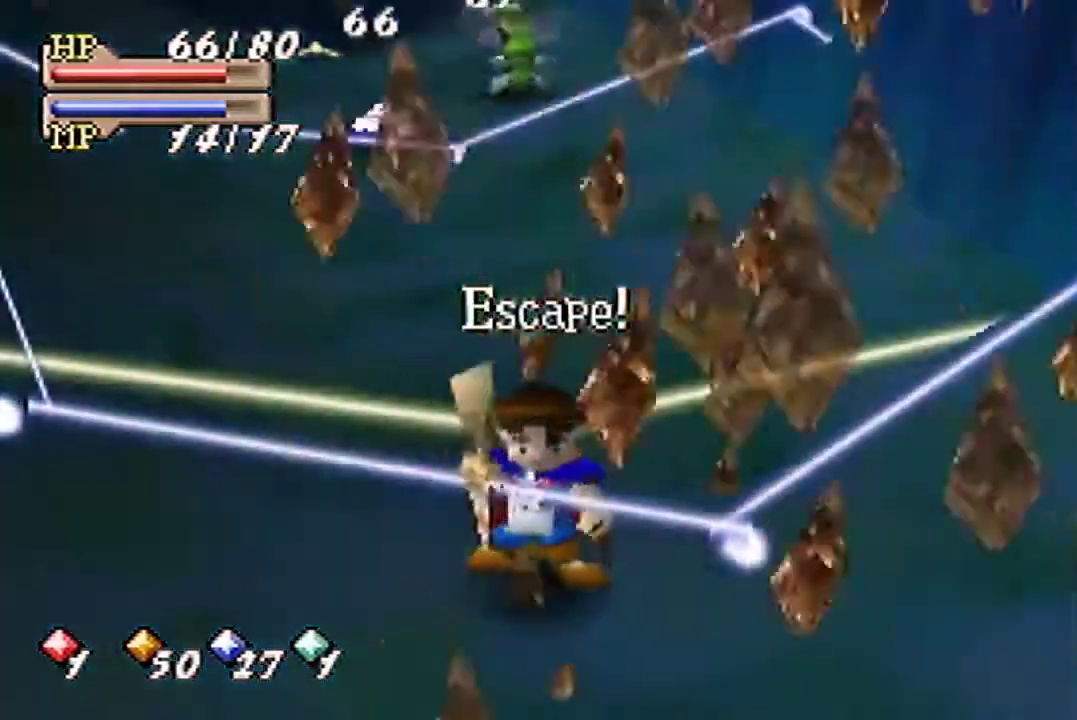
{"buttons": [], "left_stick": "up-left"}
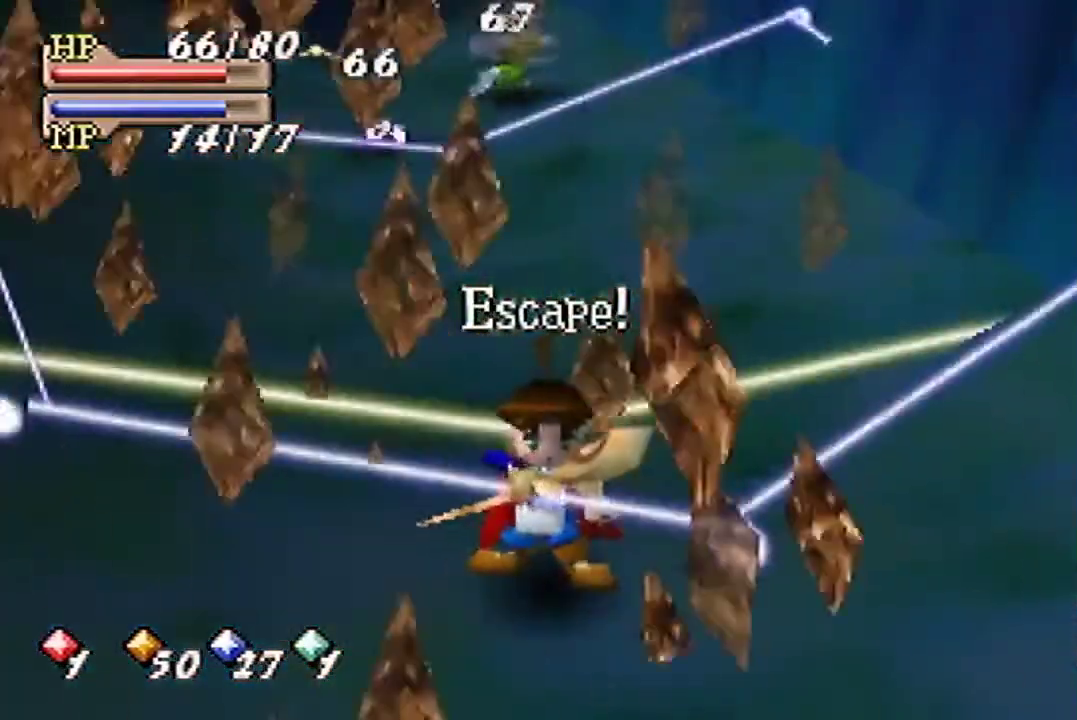
{"buttons": [], "left_stick": "up-left"}
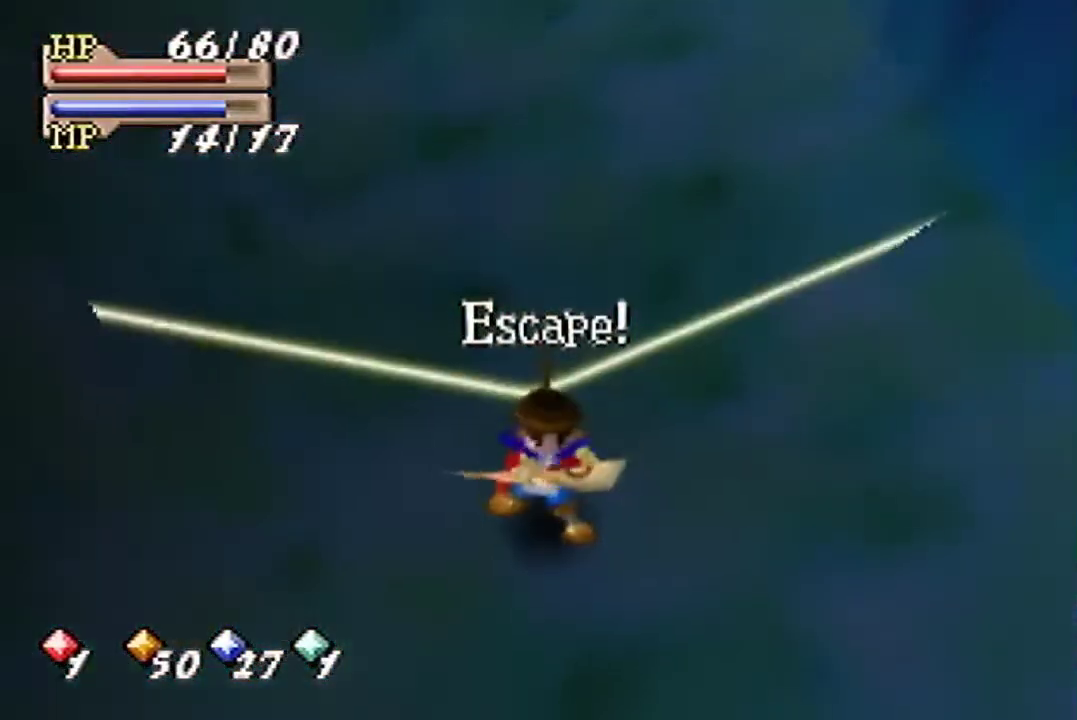
{"buttons": [], "left_stick": "up", "events": [[433, "left_stick", "up"]]}
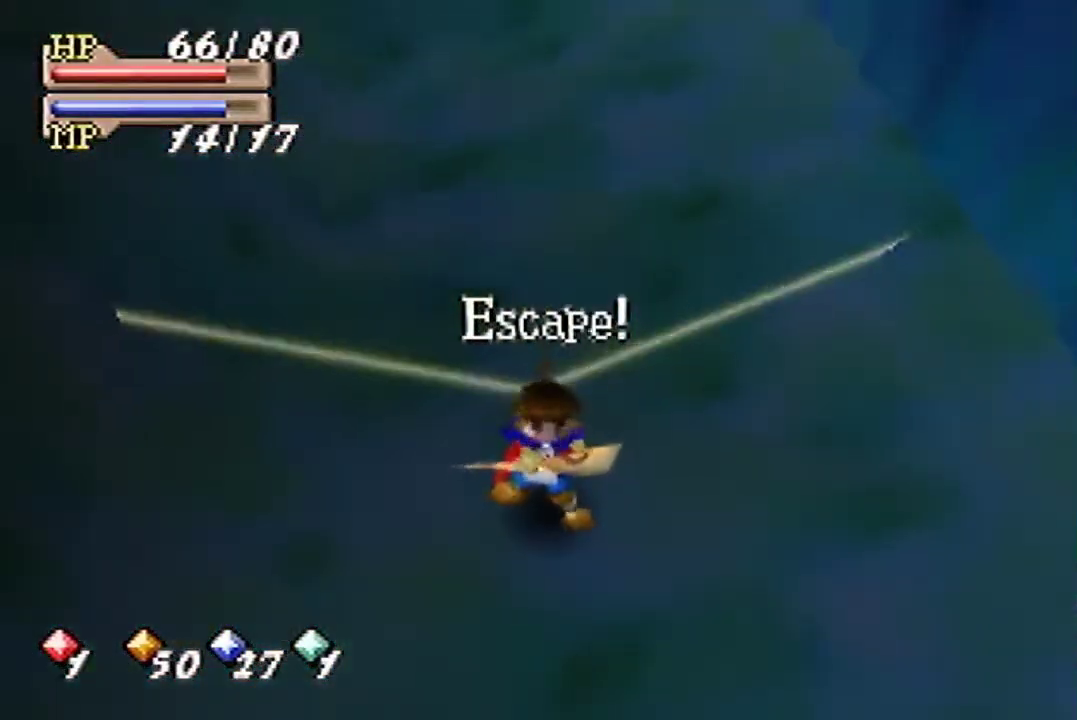
{"buttons": [], "left_stick": "up", "events": []}
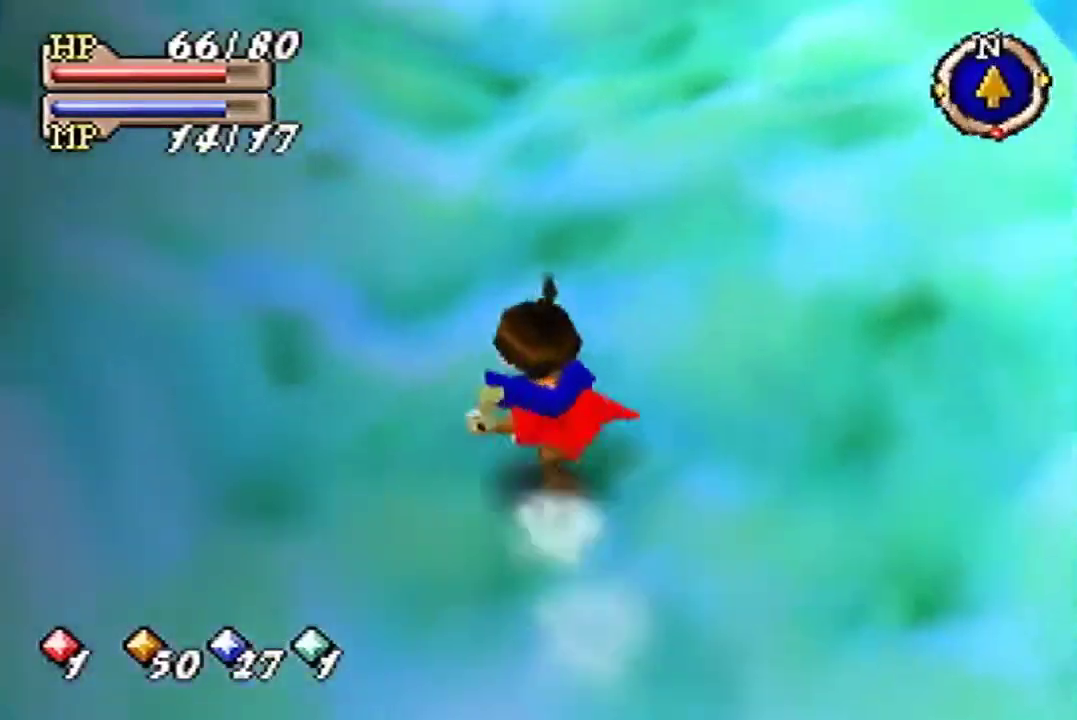
{"buttons": [], "left_stick": "up", "events": []}
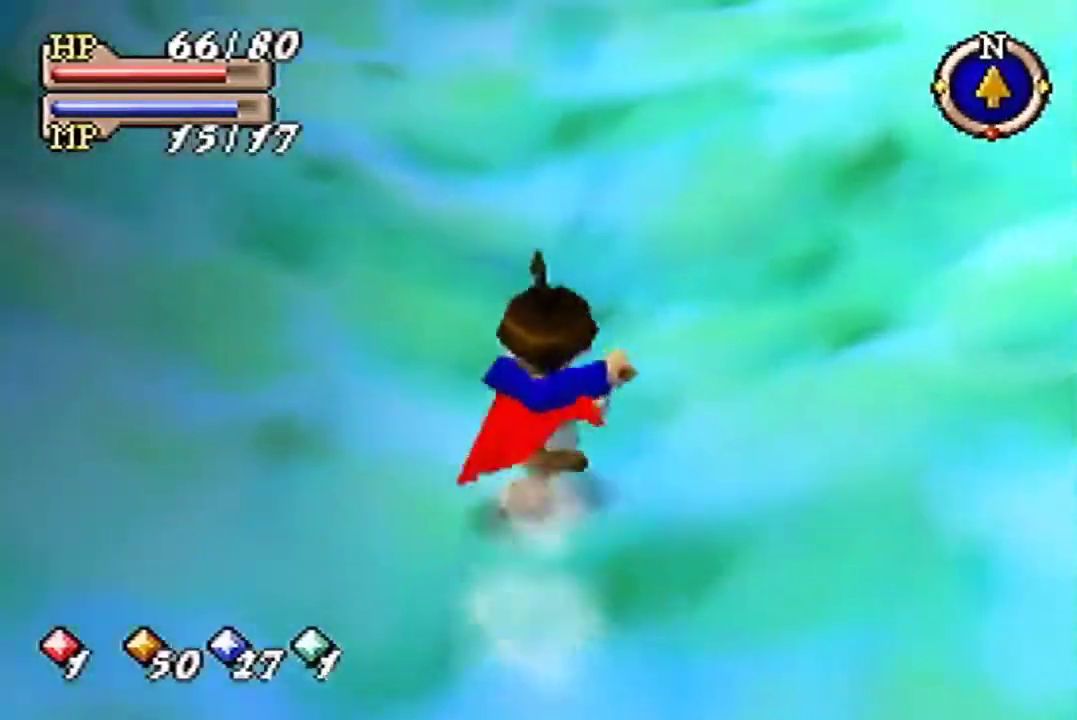
{"buttons": [], "left_stick": "up", "events": []}
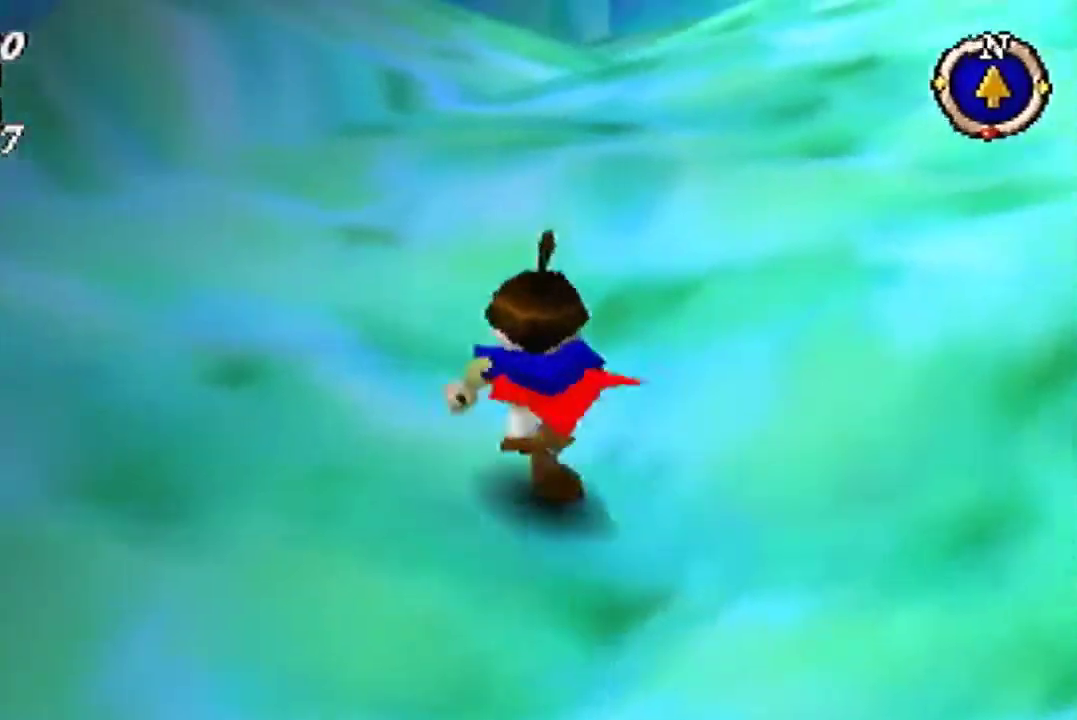
{"buttons": [], "left_stick": "up", "events": []}
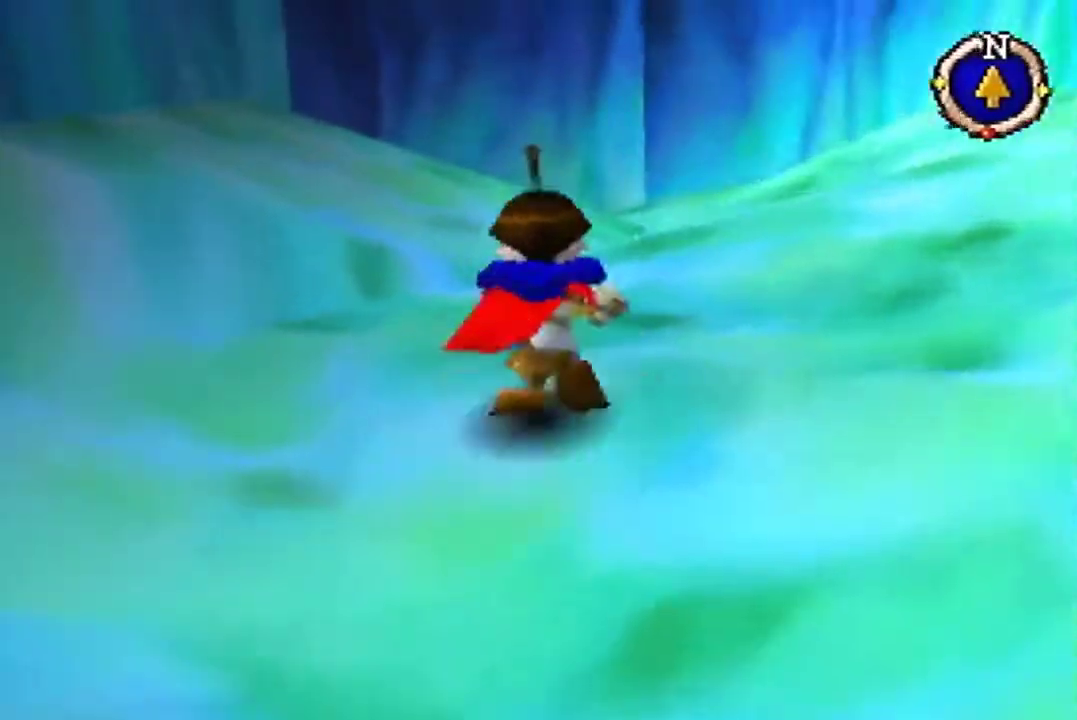
{"buttons": [], "left_stick": "up", "events": []}
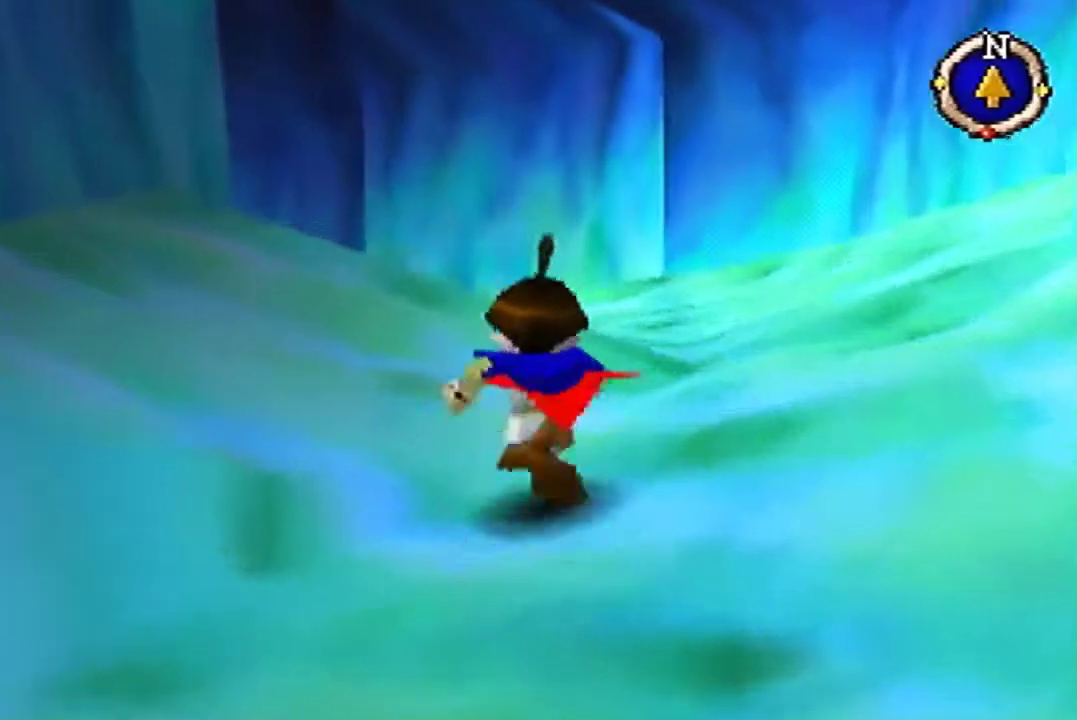
{"buttons": ["B"], "left_stick": "up", "events": [[367, "B", "down"]]}
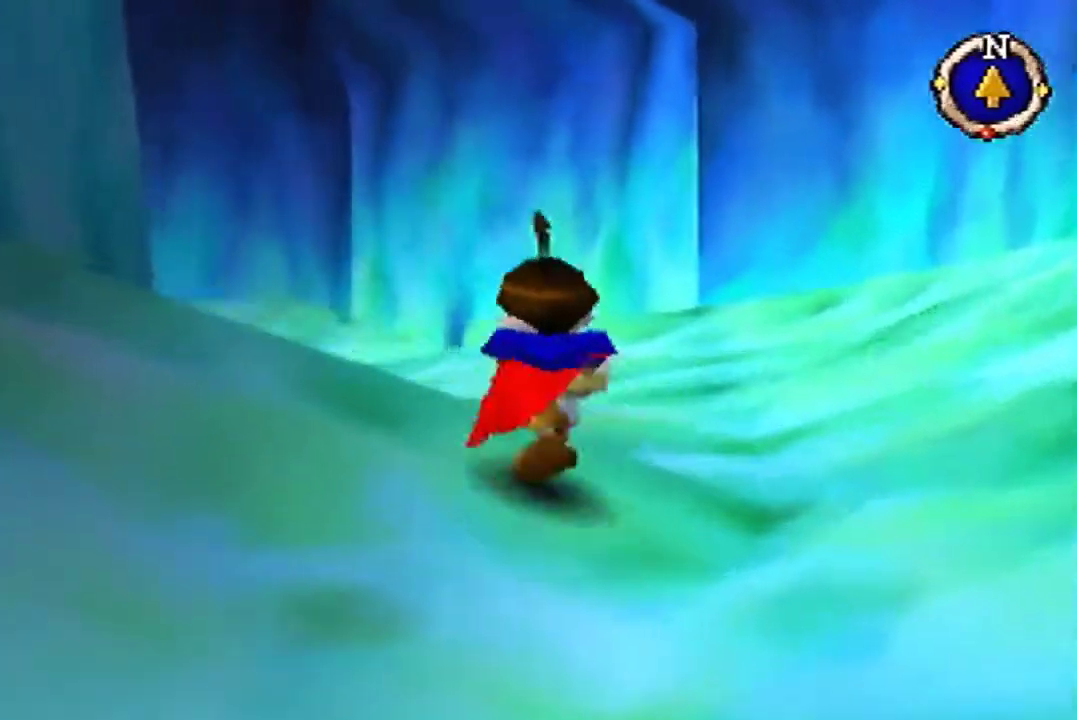
{"buttons": [], "left_stick": "up", "events": [[133, "B", "up"]]}
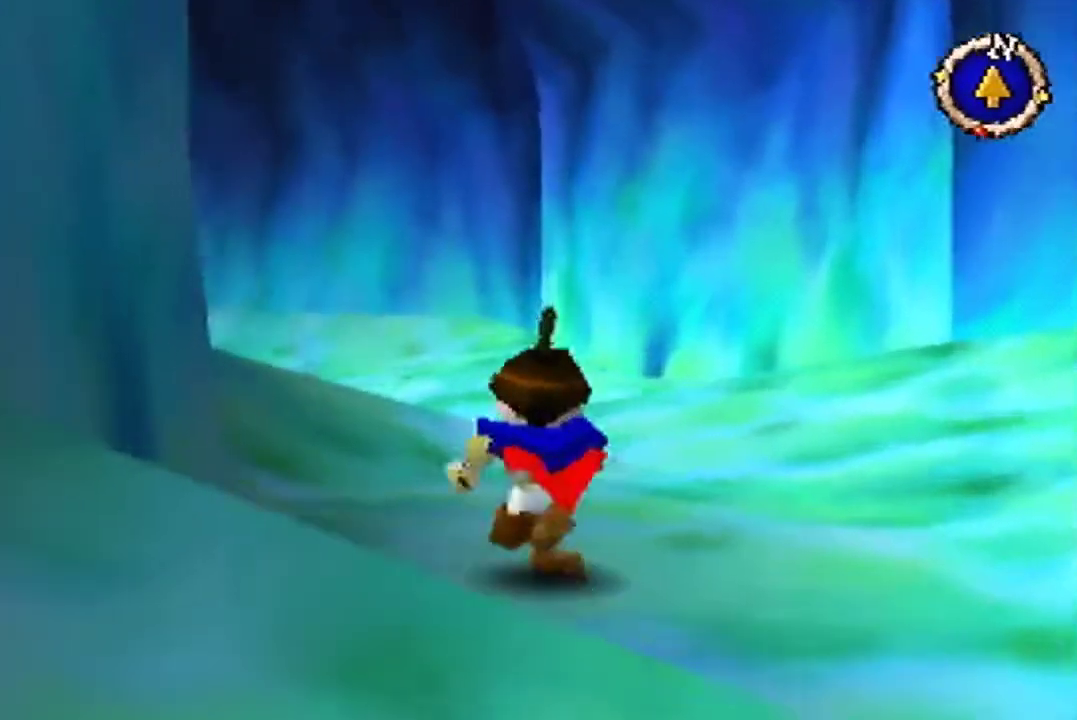
{"buttons": ["B"], "left_stick": "up", "events": [[267, "B", "down"]]}
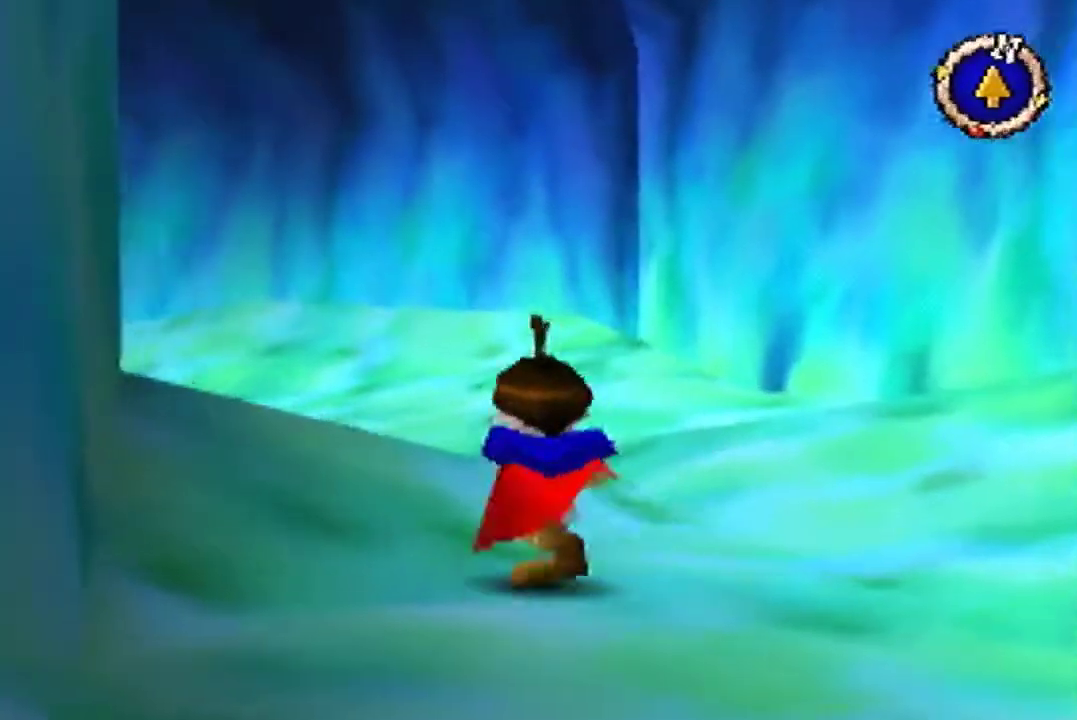
{"buttons": [], "left_stick": "up", "events": [[367, "B", "up"]]}
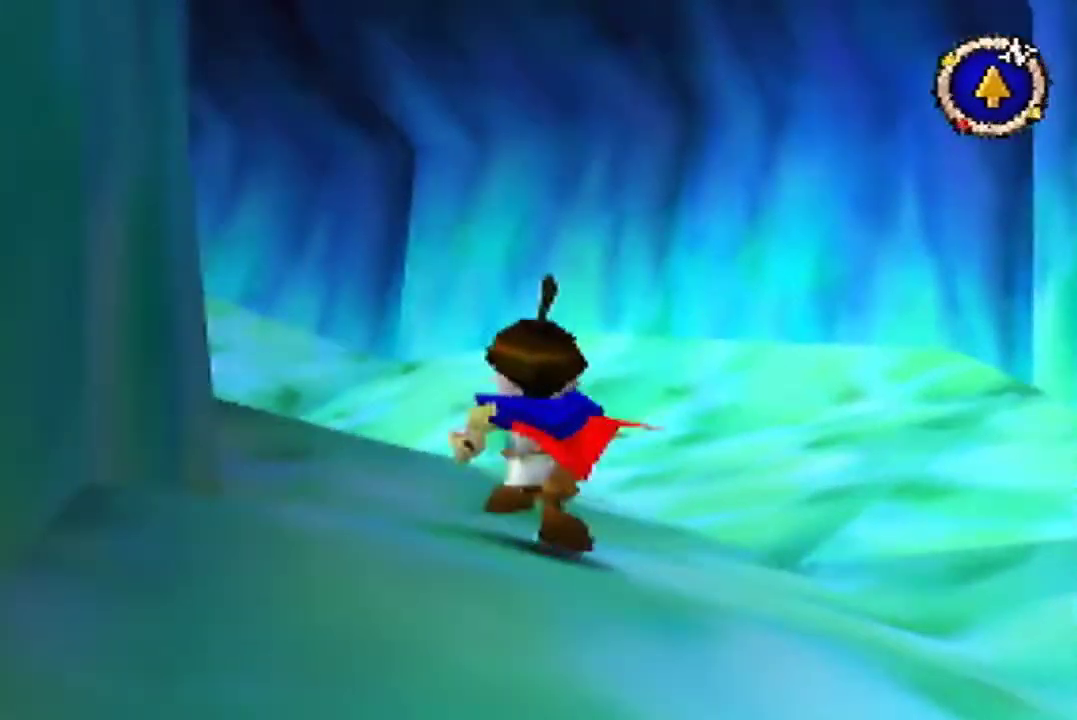
{"buttons": ["B"], "left_stick": "up", "events": [[433, "B", "down"]]}
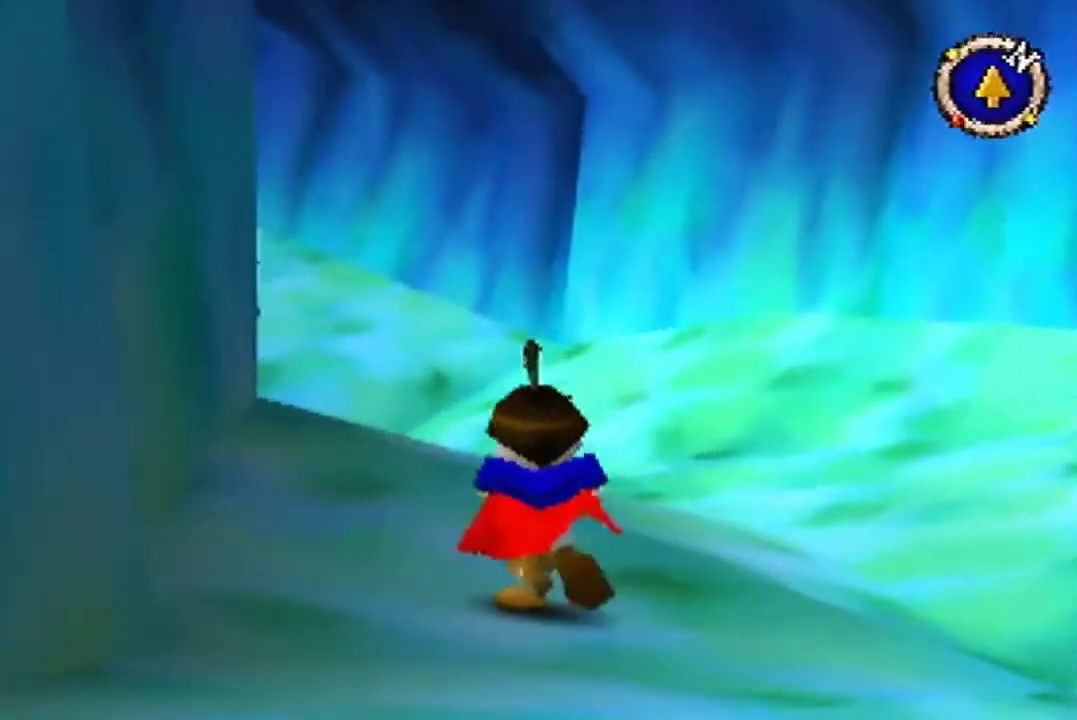
{"buttons": ["B"], "left_stick": "up", "events": []}
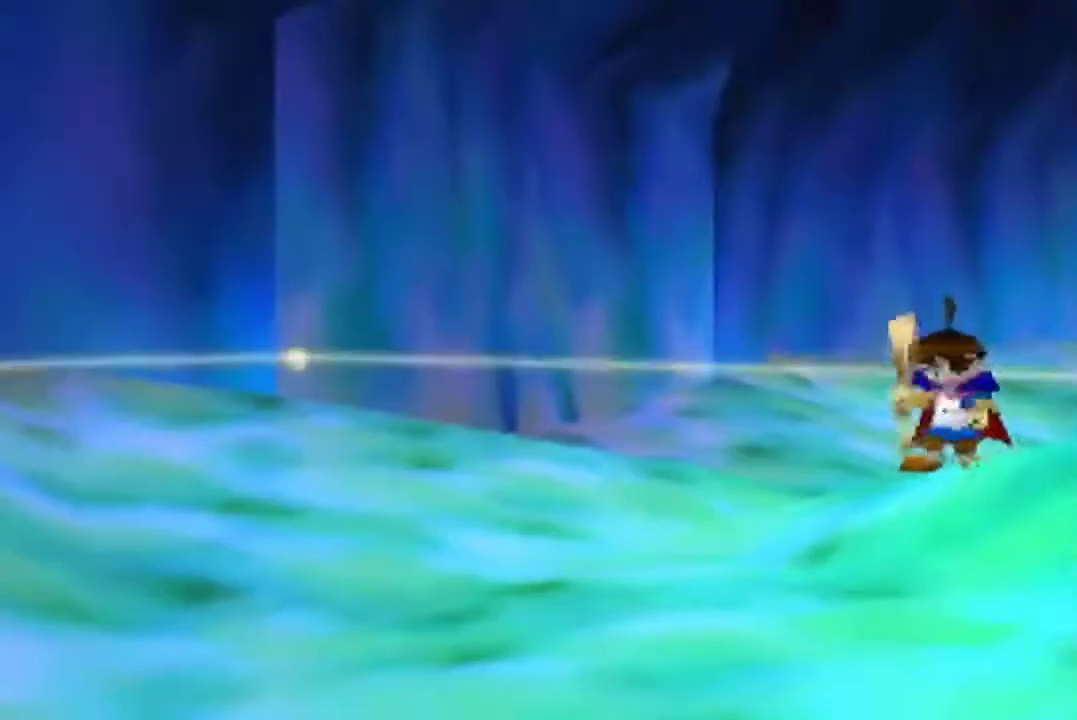
{"buttons": [], "left_stick": "center", "events": [[267, "B", "up"], [467, "left_stick", "center"]]}
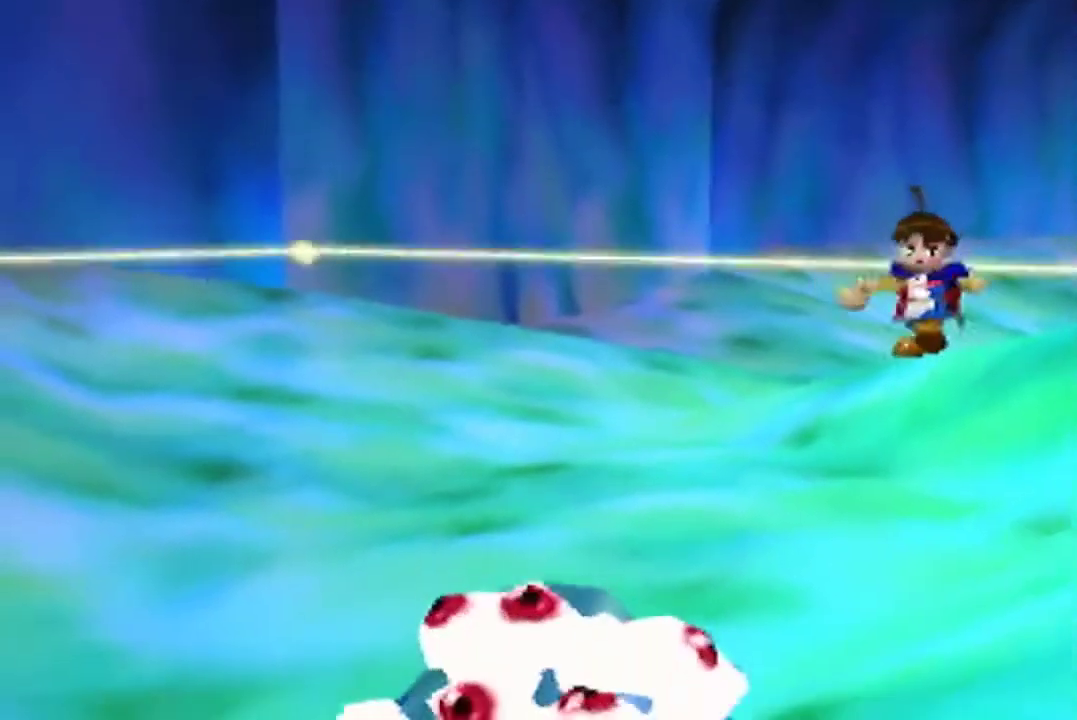
{"buttons": [], "left_stick": "down-right", "events": [[500, "left_stick", "down-right"]]}